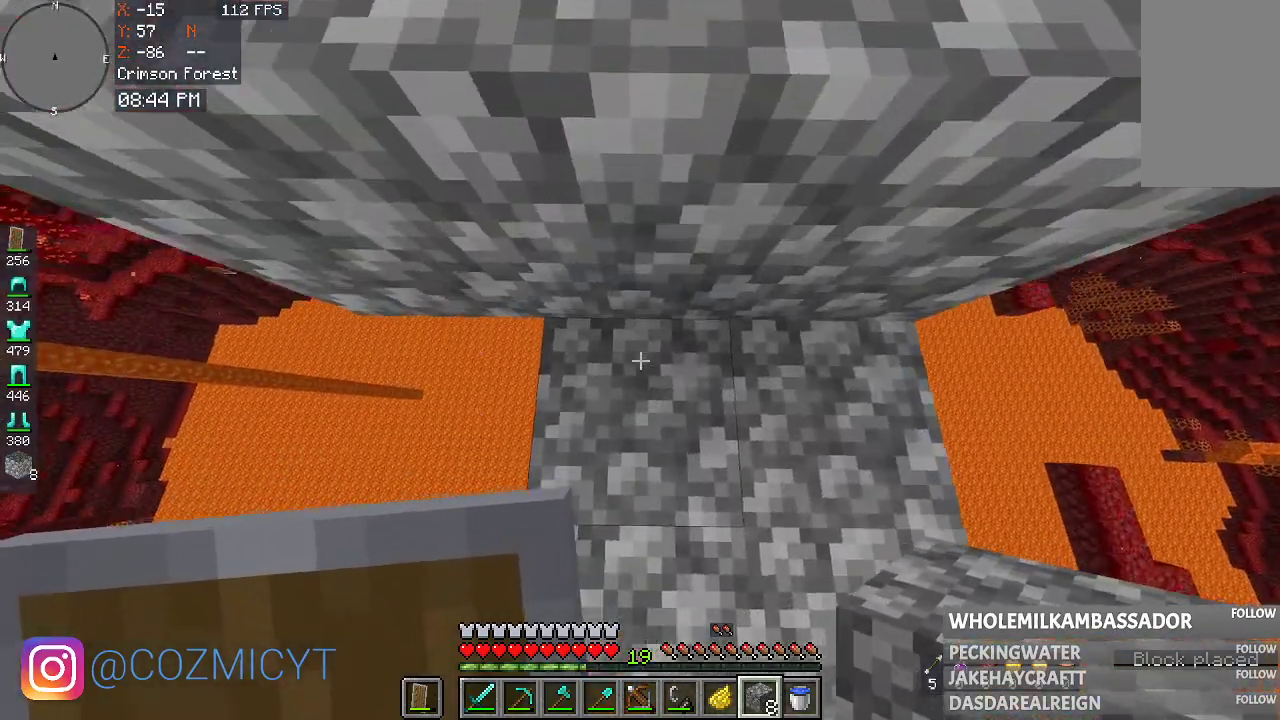
Gameplay with keyboard and mouse; each line is a JSON object with the keys and mouse buttons held at the frame after it. "events" lists presses ("down") and releases ("up") of "a", "d", "s", "space", "w", "mouse_left" and "mouse_right" between this image and that frame as [ms after this image, input, new state], when the widget could be followed in between. "mouse_left", "mouse_right" = the "left", "right" buttons of the "mouse" list. No other keys are recorded. Fast repeated clicks can show as one long hold. Mouse movement is not recorded.
{"keys": ["a", "s"], "mouse": [], "events": [[33, "a", "down"]]}
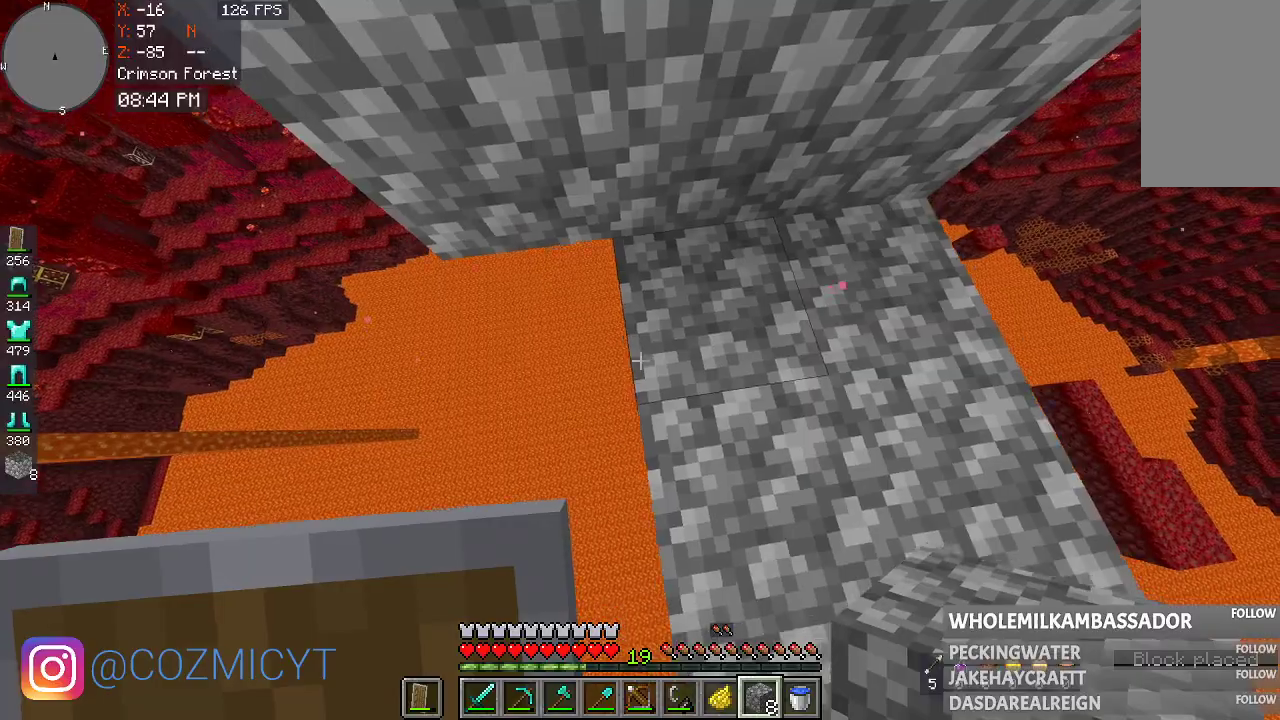
{"keys": [], "mouse": [], "events": [[100, "a", "up"], [267, "s", "up"]]}
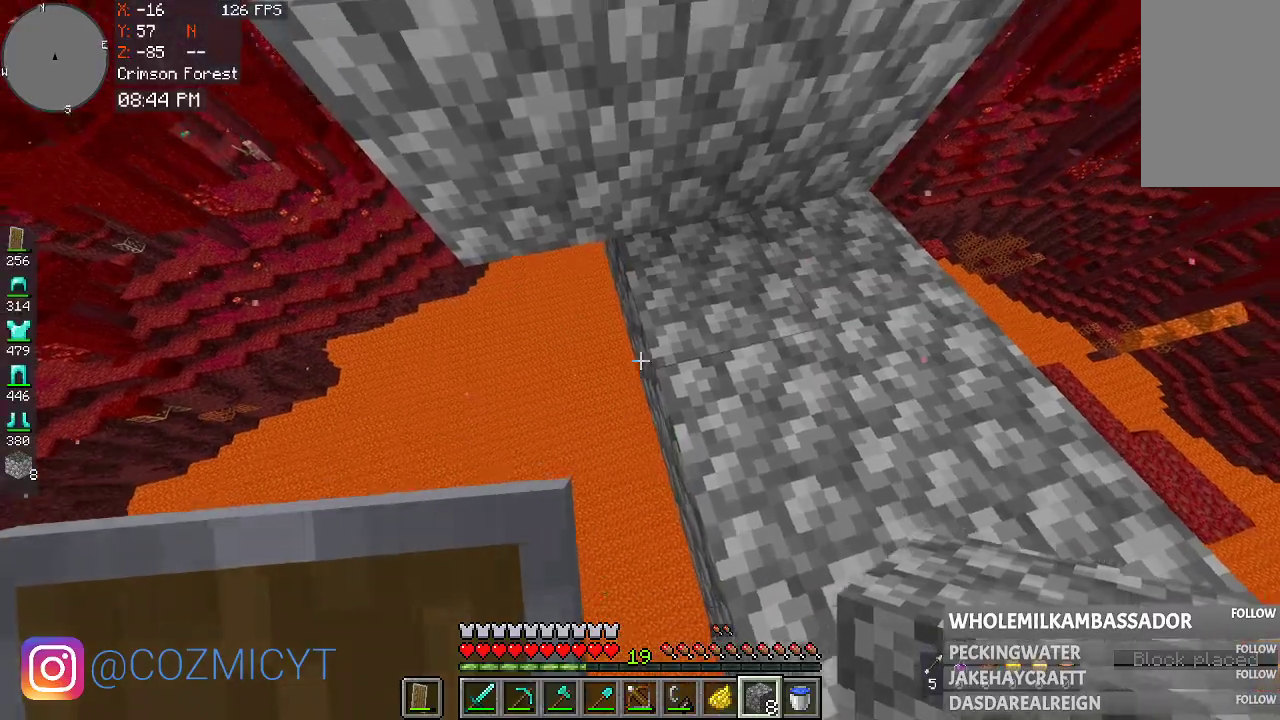
{"keys": ["s"], "mouse": [], "events": [[200, "s", "down"], [233, "mouse_right", "down"], [400, "mouse_right", "up"]]}
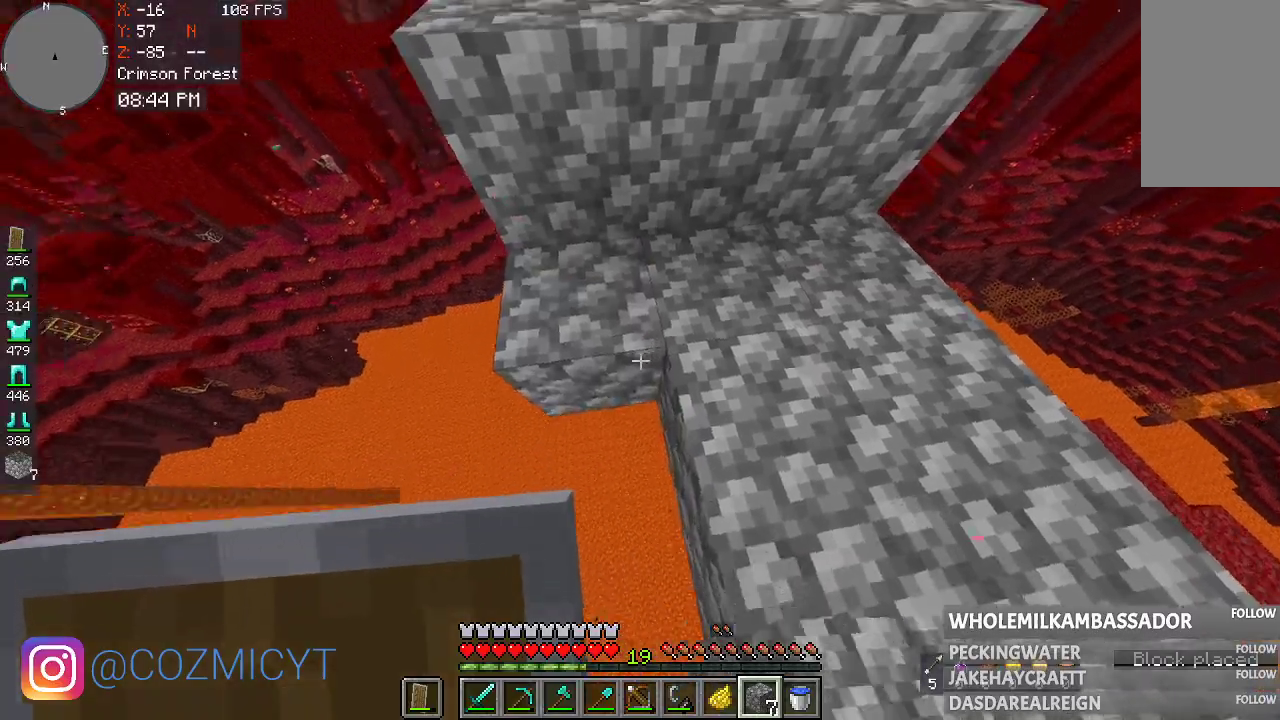
{"keys": ["s"], "mouse": [], "events": [[233, "mouse_right", "down"], [400, "mouse_right", "up"]]}
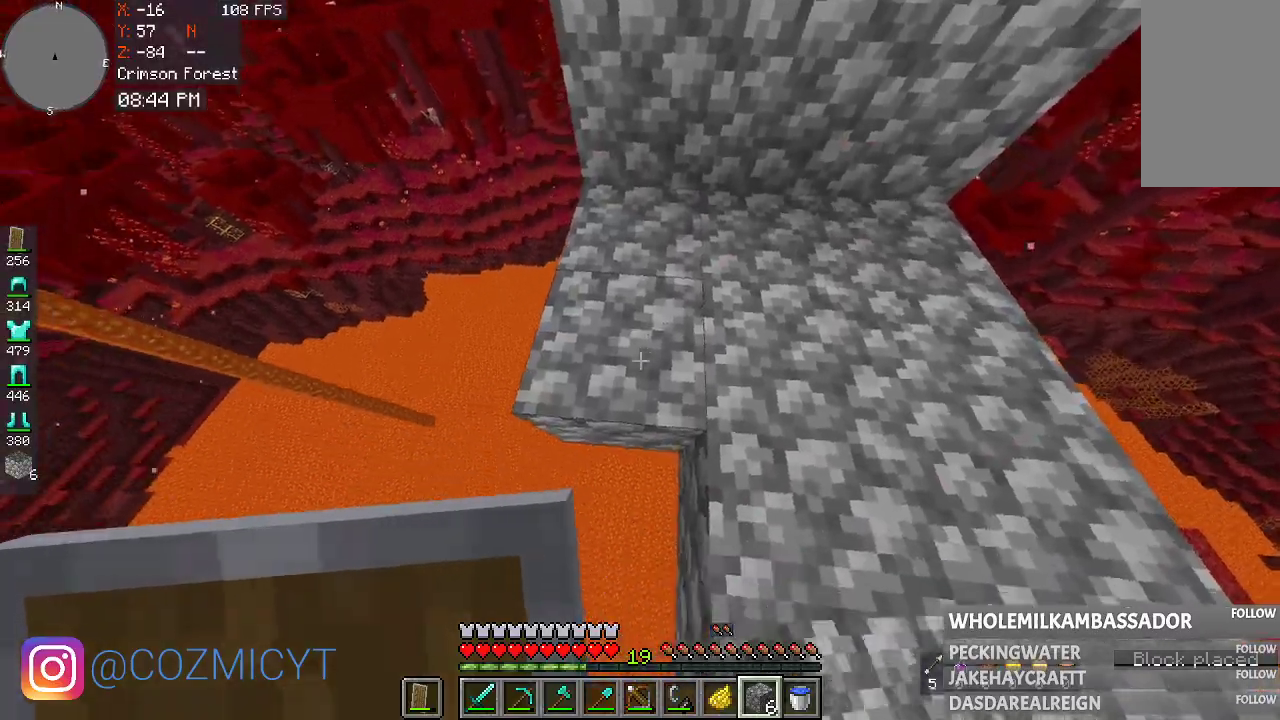
{"keys": ["s"], "mouse": [], "events": []}
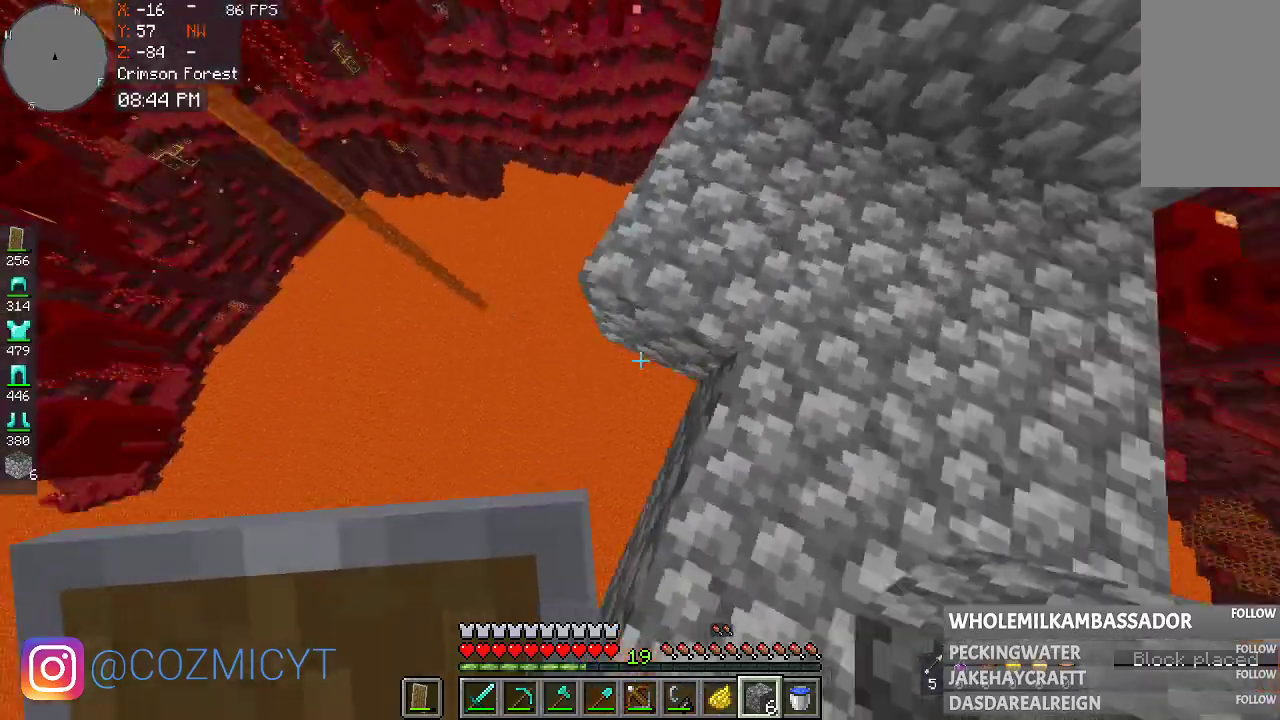
{"keys": ["s"], "mouse": [], "events": [[67, "s", "up"], [167, "s", "down"]]}
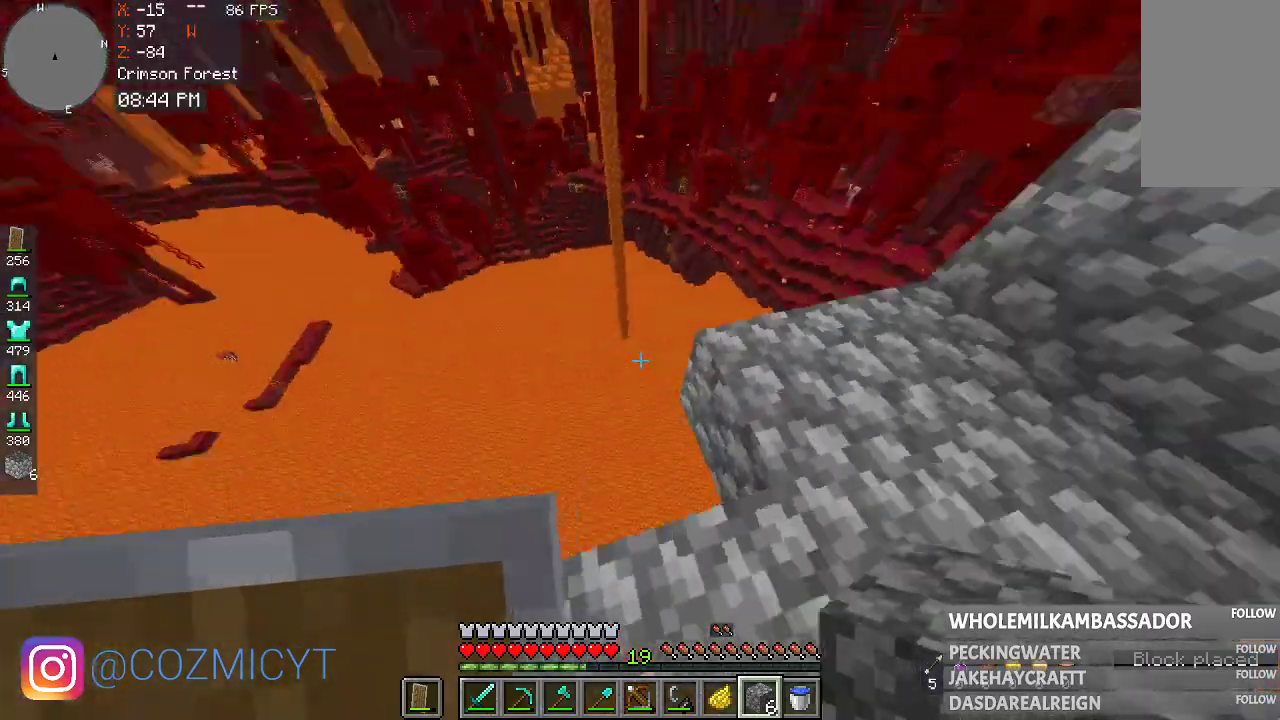
{"keys": ["a"], "mouse": ["right"], "events": [[33, "a", "down"], [100, "a", "up"], [400, "mouse_right", "down"], [400, "s", "up"], [467, "a", "down"]]}
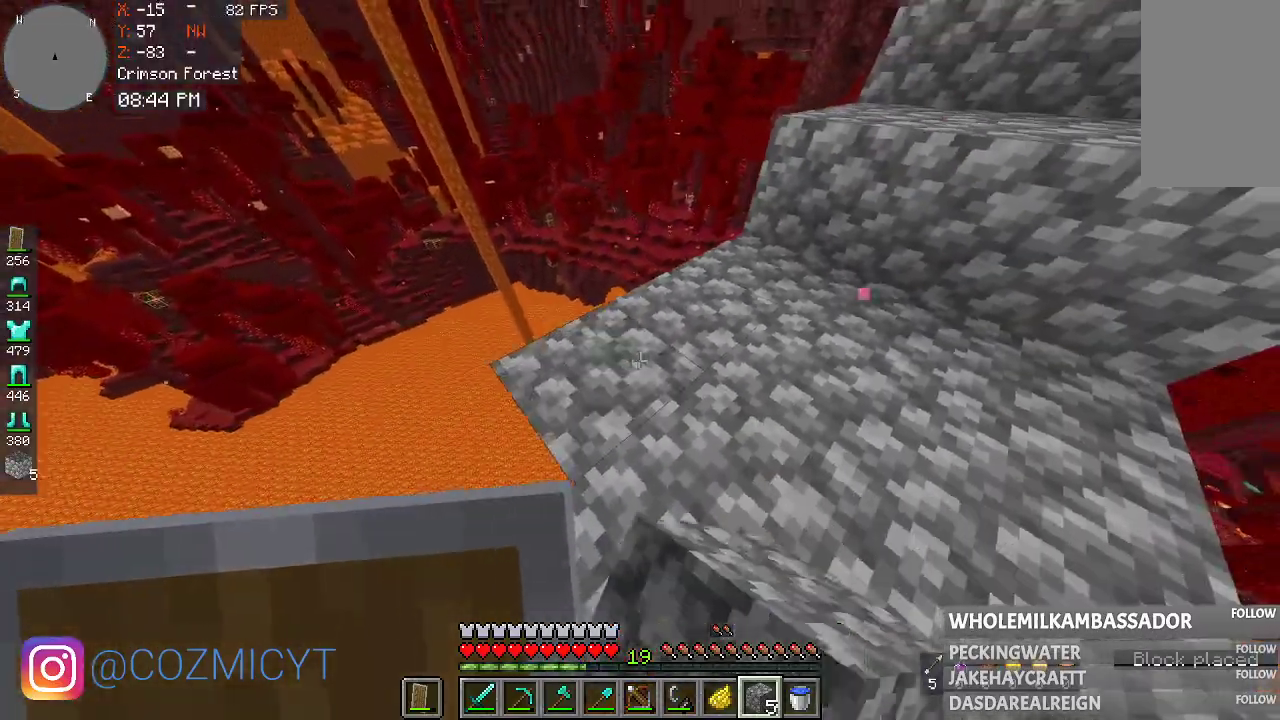
{"keys": [], "mouse": [], "events": [[67, "mouse_right", "up"], [233, "s", "down"], [300, "a", "up"], [433, "s", "up"]]}
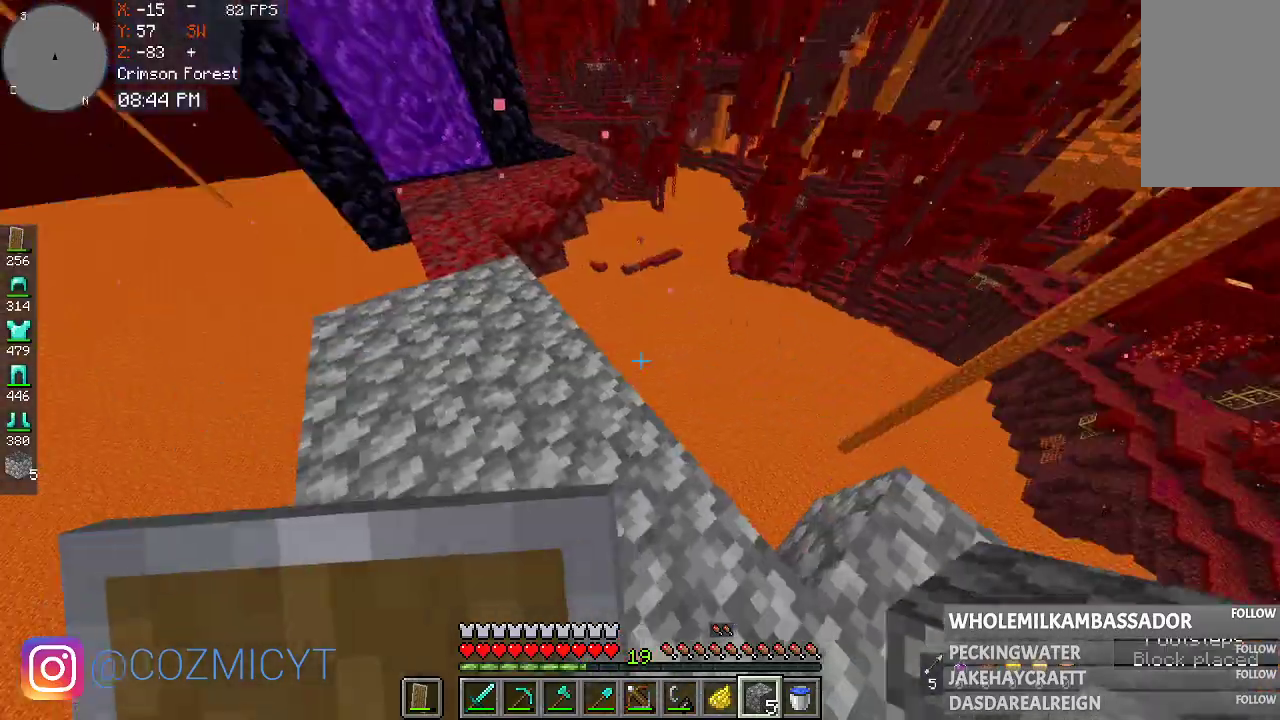
{"keys": ["w"], "mouse": [], "events": [[367, "w", "down"]]}
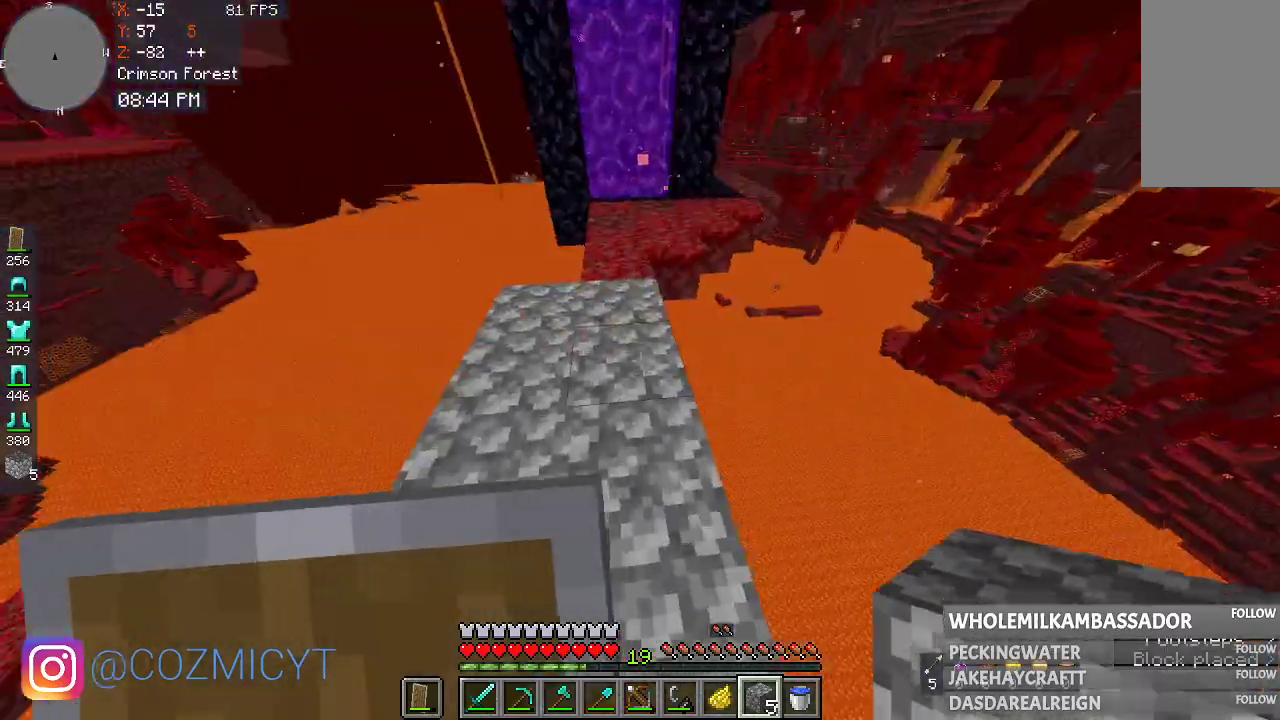
{"keys": ["a"], "mouse": [], "events": [[367, "a", "down"], [500, "w", "up"]]}
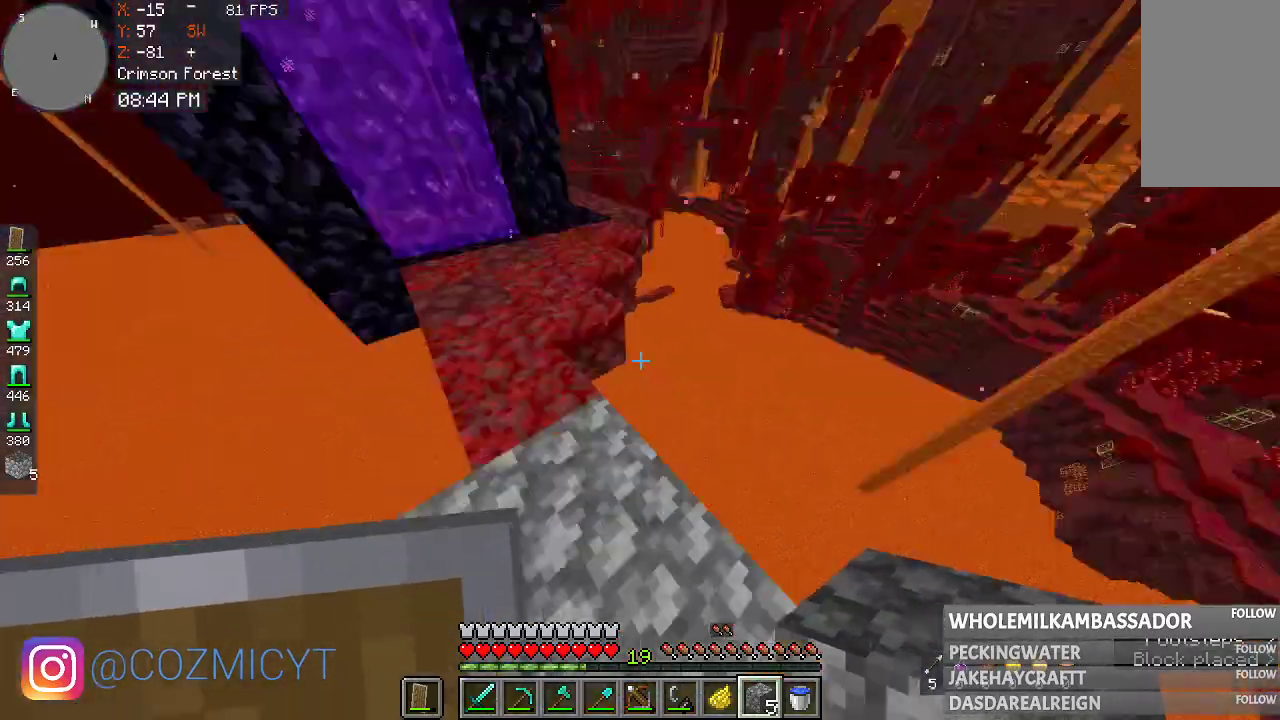
{"keys": [], "mouse": [], "events": [[100, "a", "up"], [233, "a", "down"], [367, "a", "up"]]}
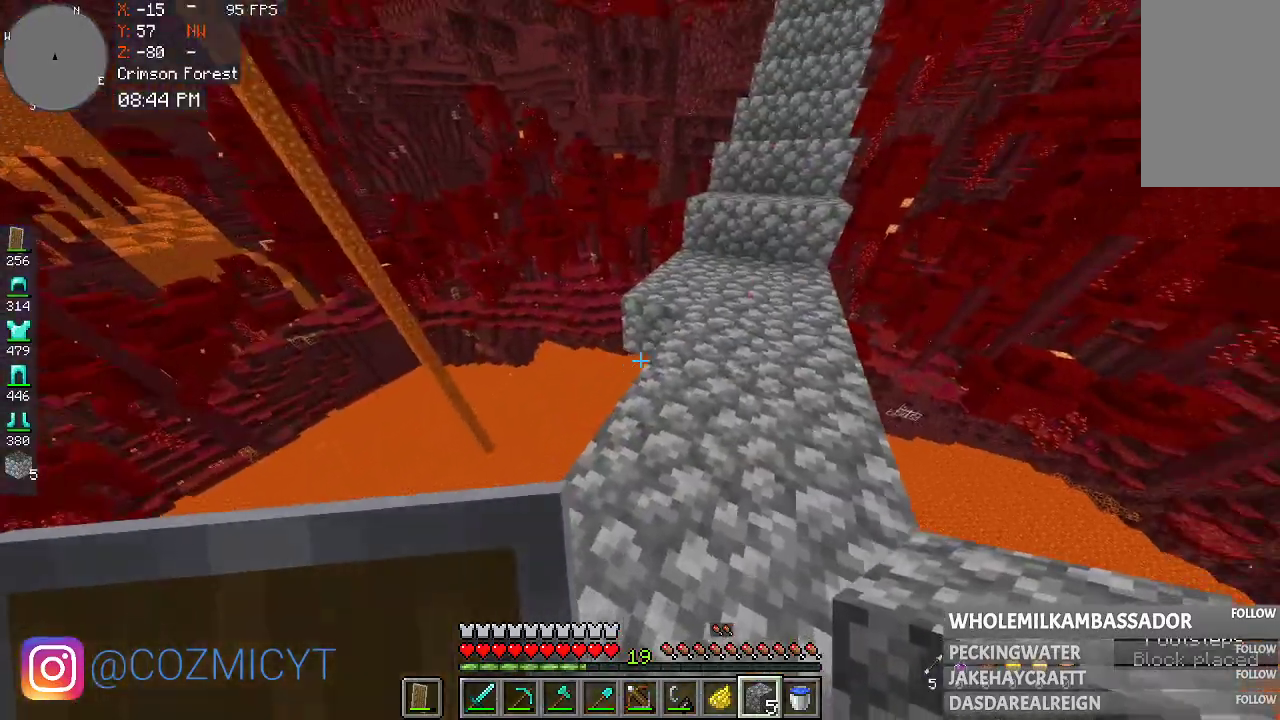
{"keys": [], "mouse": [], "events": []}
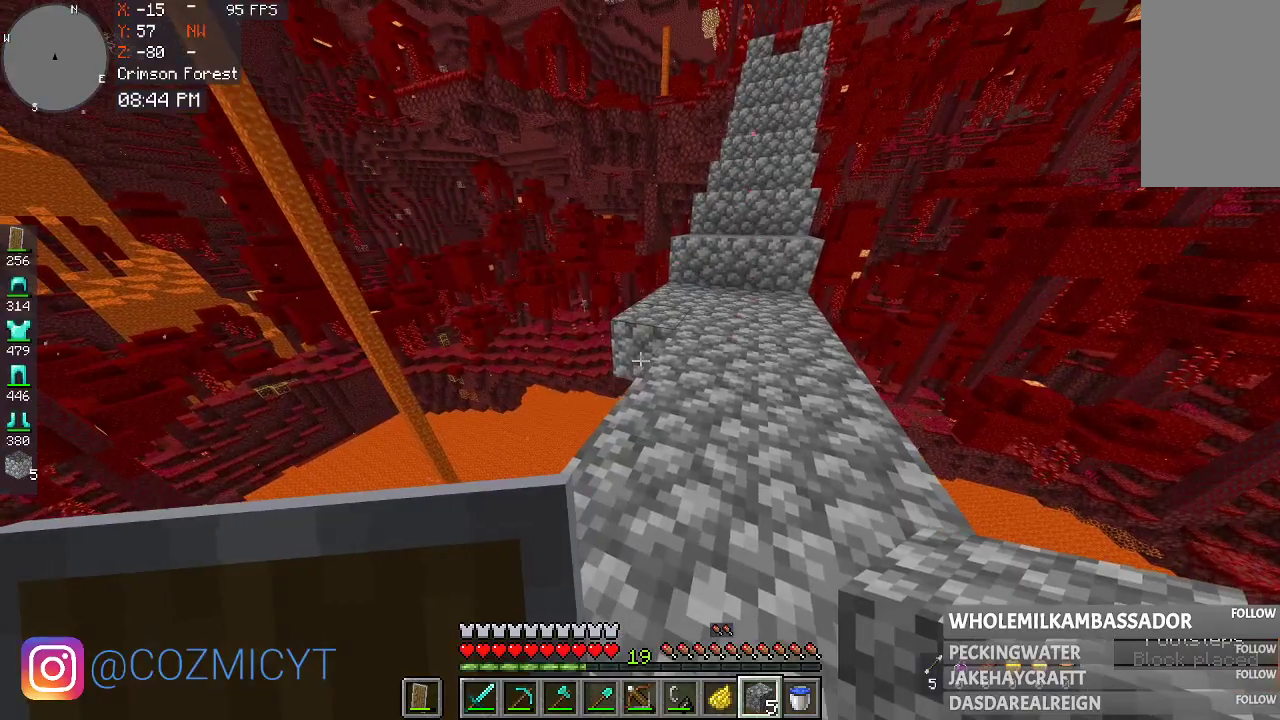
{"keys": [], "mouse": ["right"], "events": [[100, "mouse_right", "down"], [267, "mouse_right", "up"], [467, "mouse_right", "down"]]}
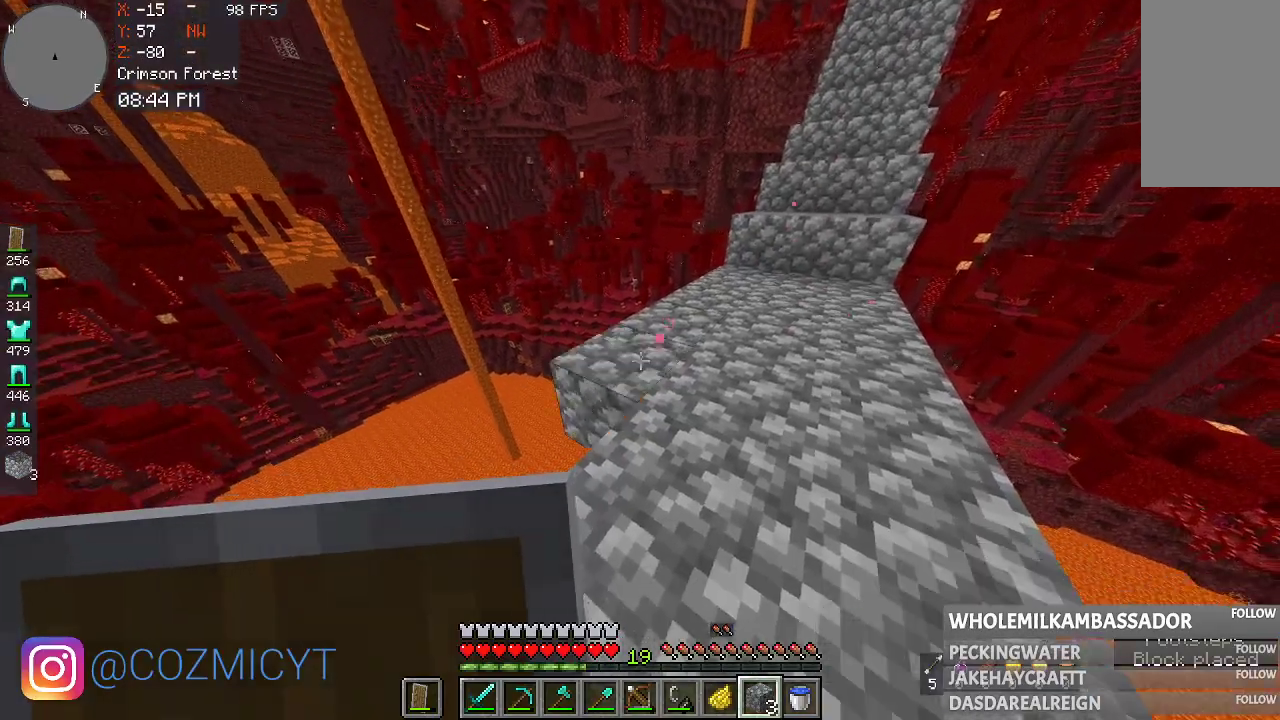
{"keys": [], "mouse": ["right"], "events": [[133, "mouse_right", "up"], [400, "mouse_right", "down"]]}
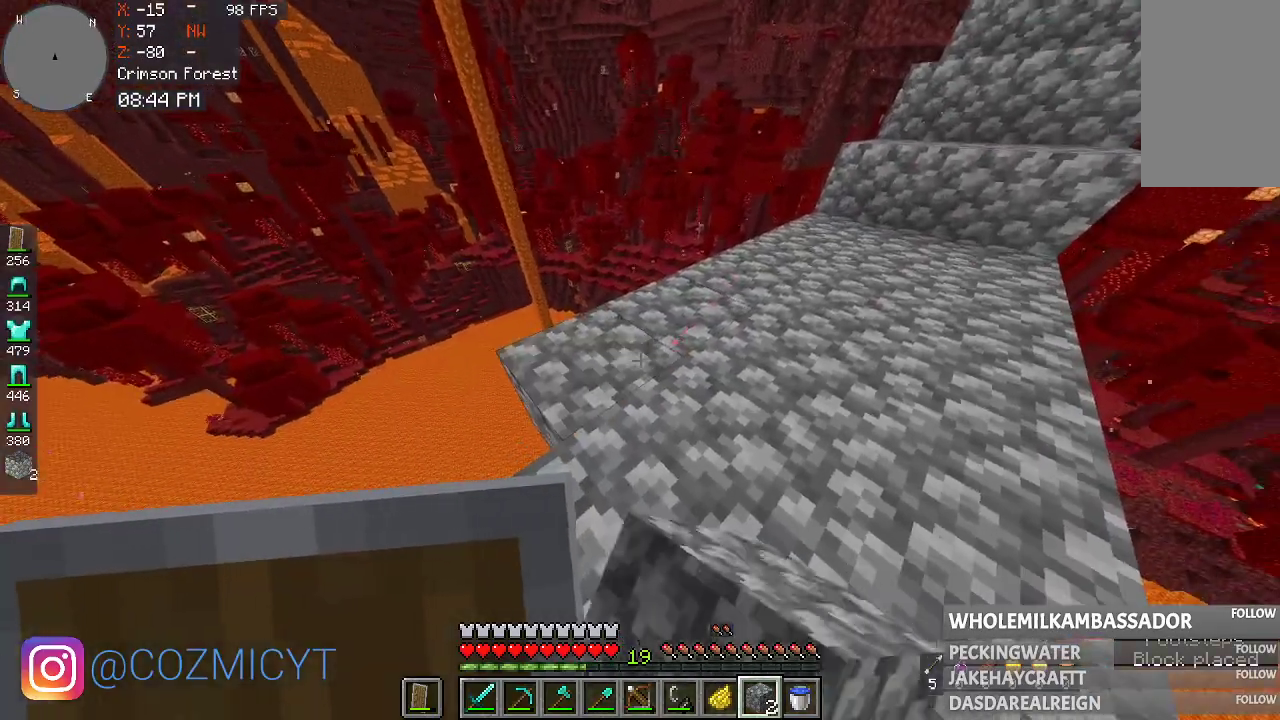
{"keys": [], "mouse": [], "events": [[100, "mouse_right", "up"]]}
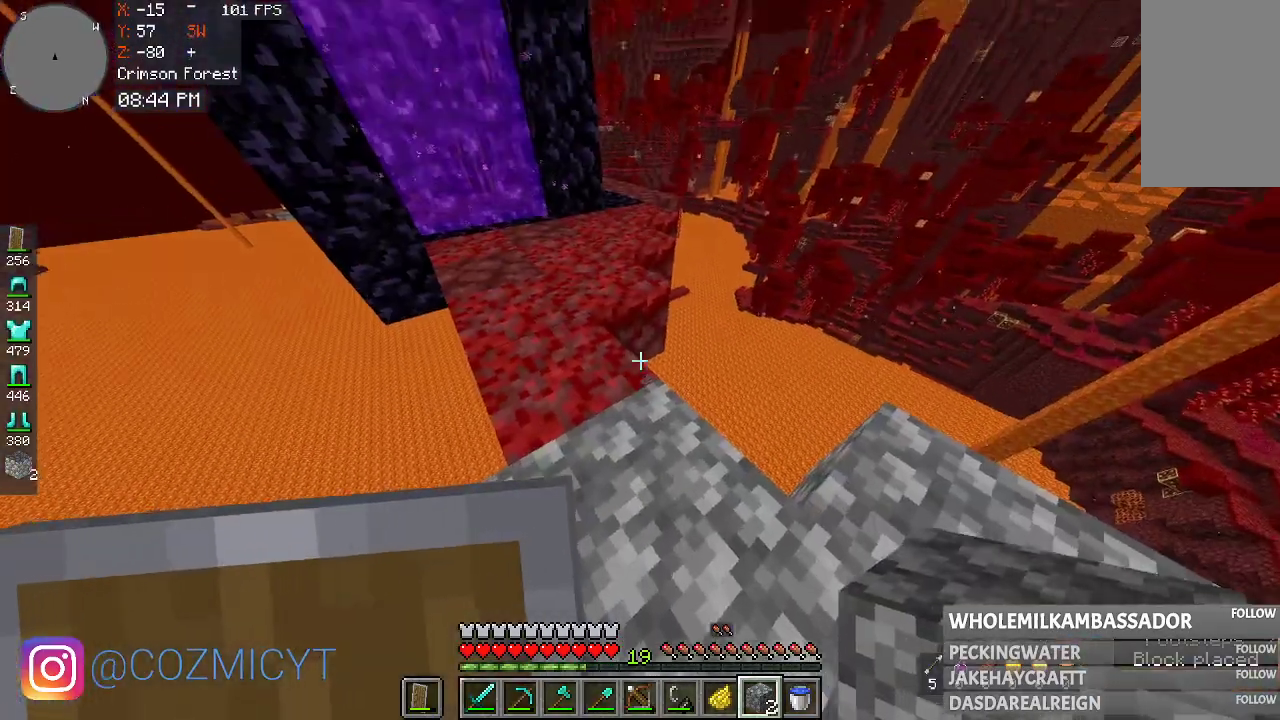
{"keys": [], "mouse": [], "events": [[200, "mouse_right", "down"], [333, "mouse_right", "up"]]}
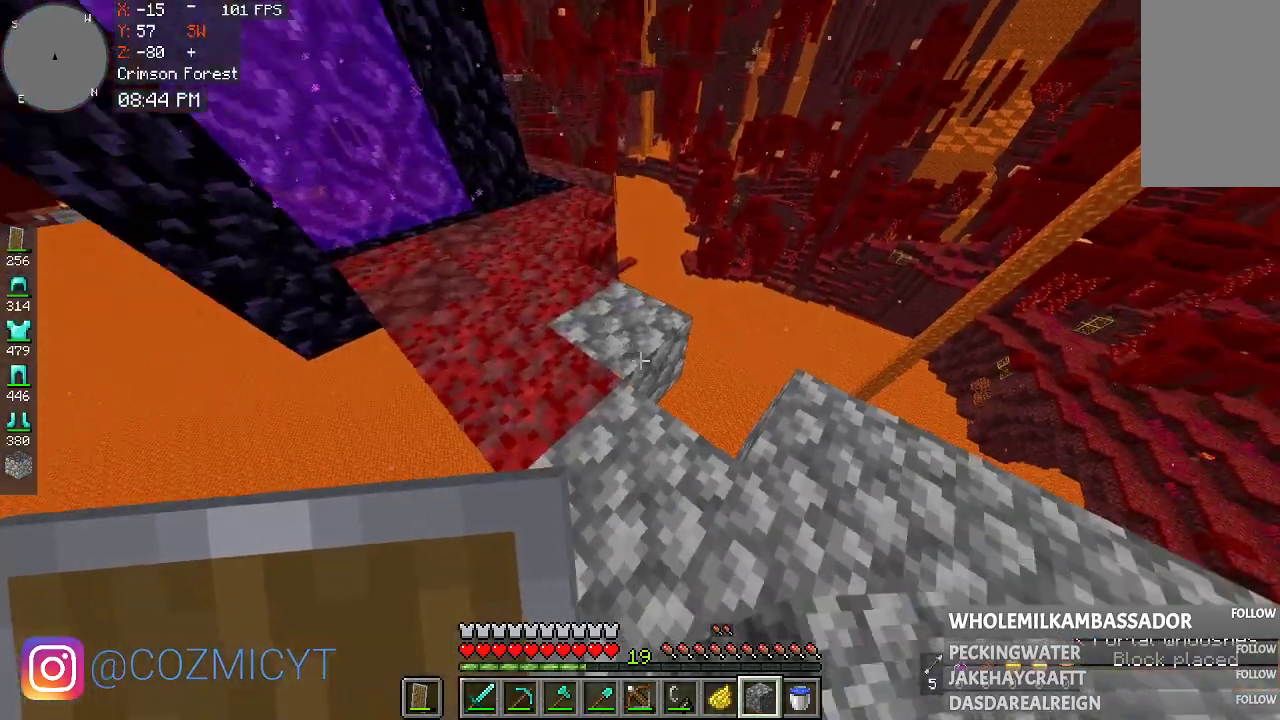
{"keys": [], "mouse": [], "events": [[333, "mouse_right", "down"], [467, "mouse_right", "up"]]}
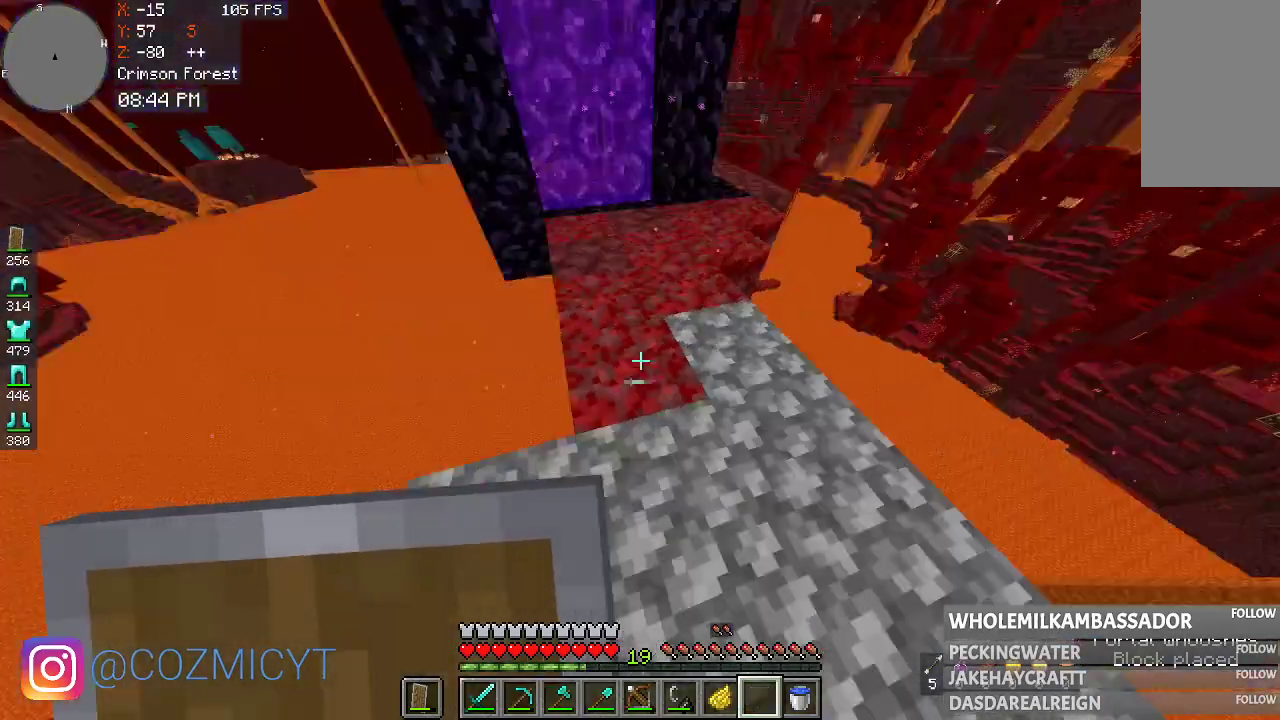
{"keys": [], "mouse": [], "events": [[33, "a", "down"], [200, "a", "up"]]}
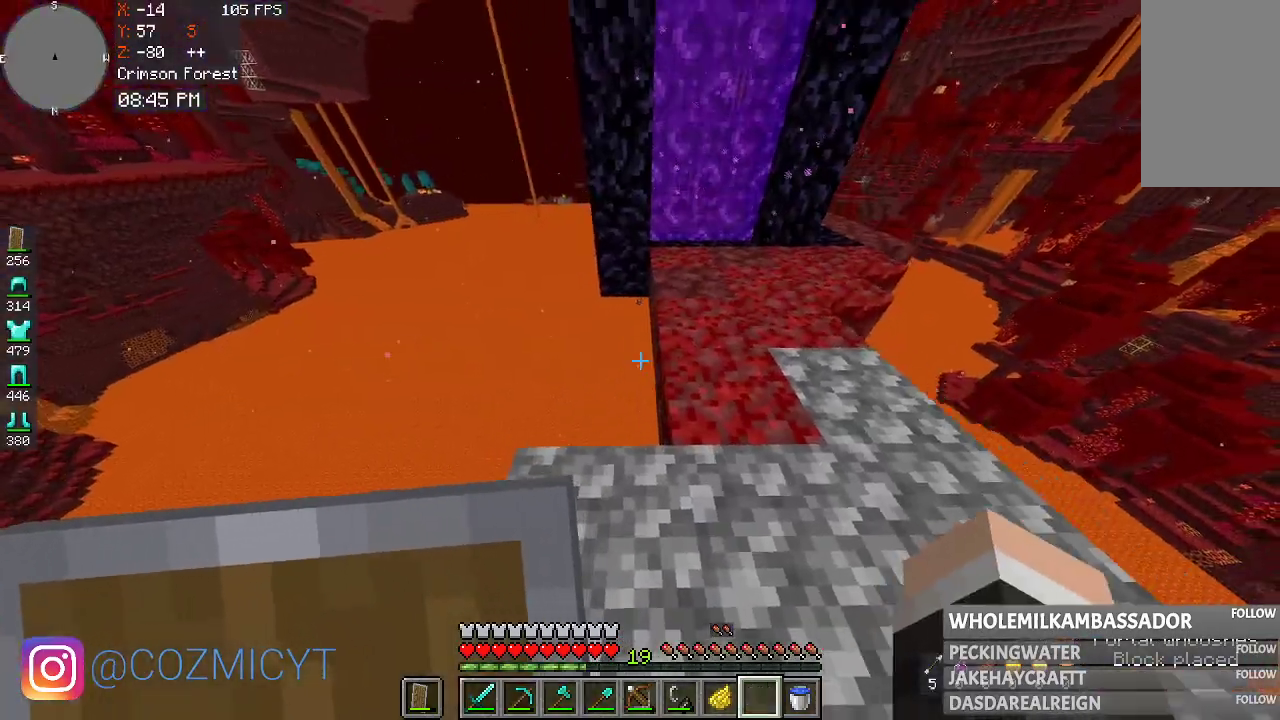
{"keys": [], "mouse": [], "events": []}
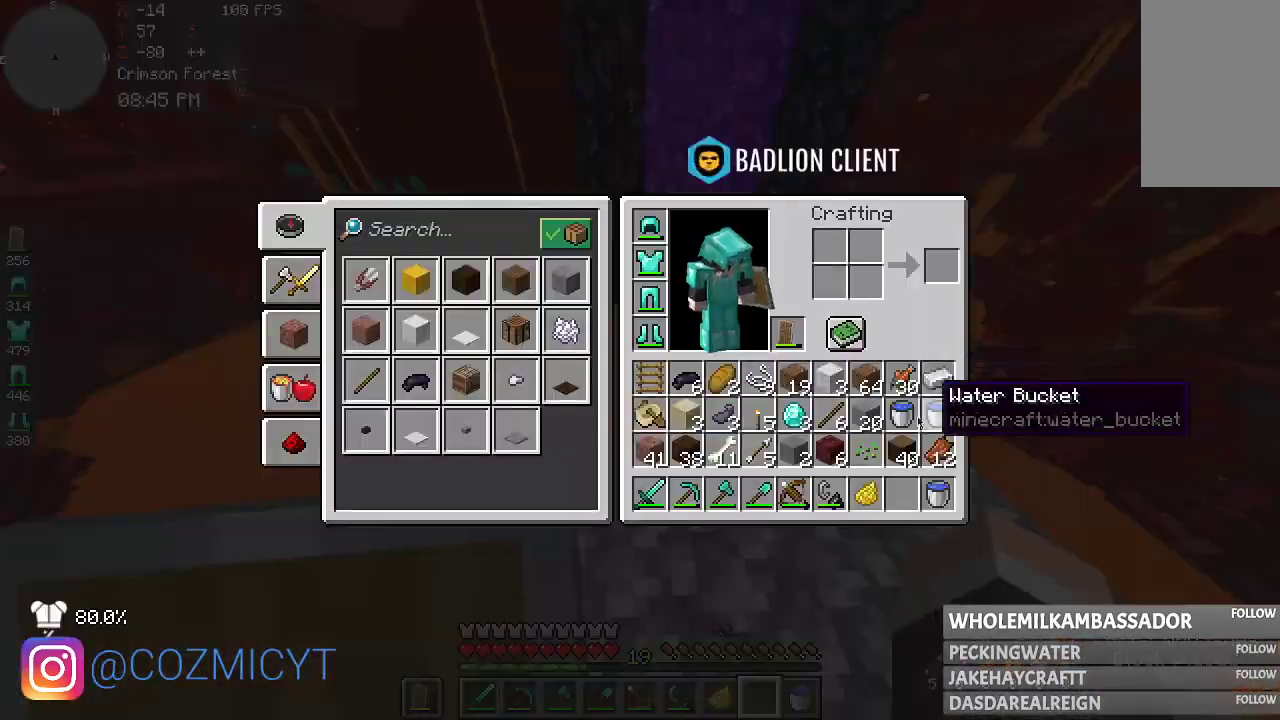
{"keys": [], "mouse": [], "events": []}
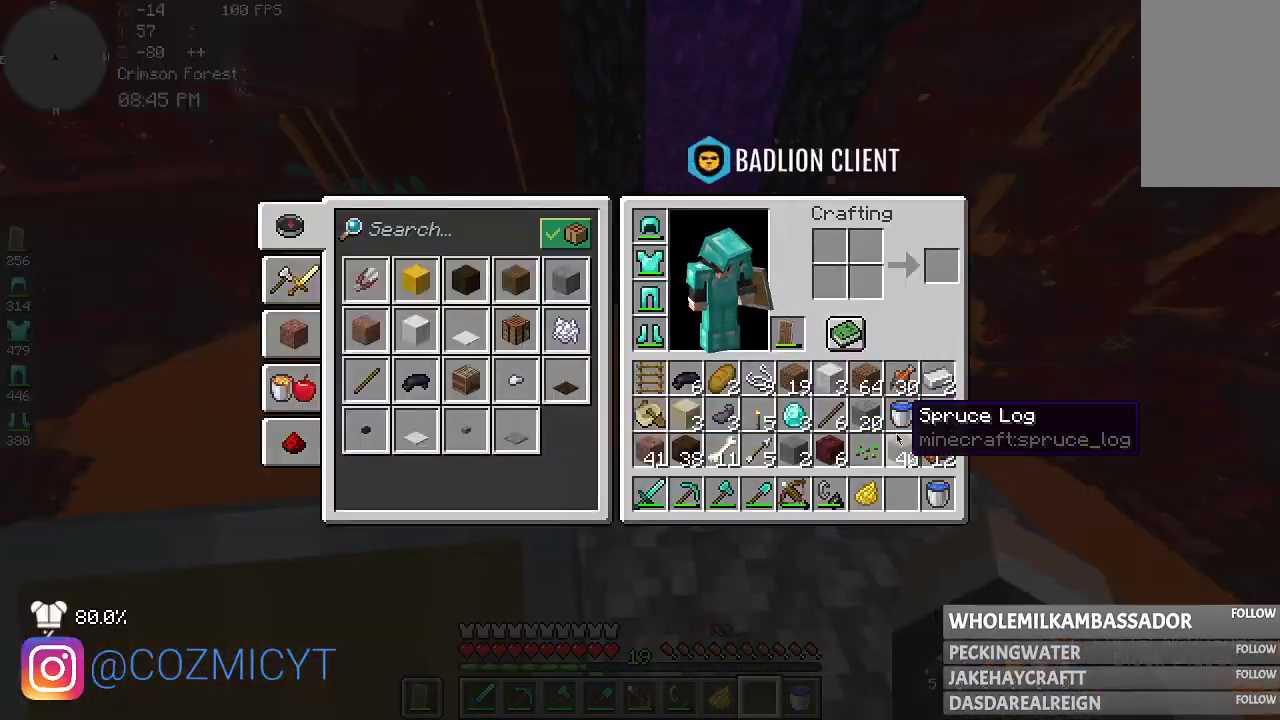
{"keys": [], "mouse": [], "events": []}
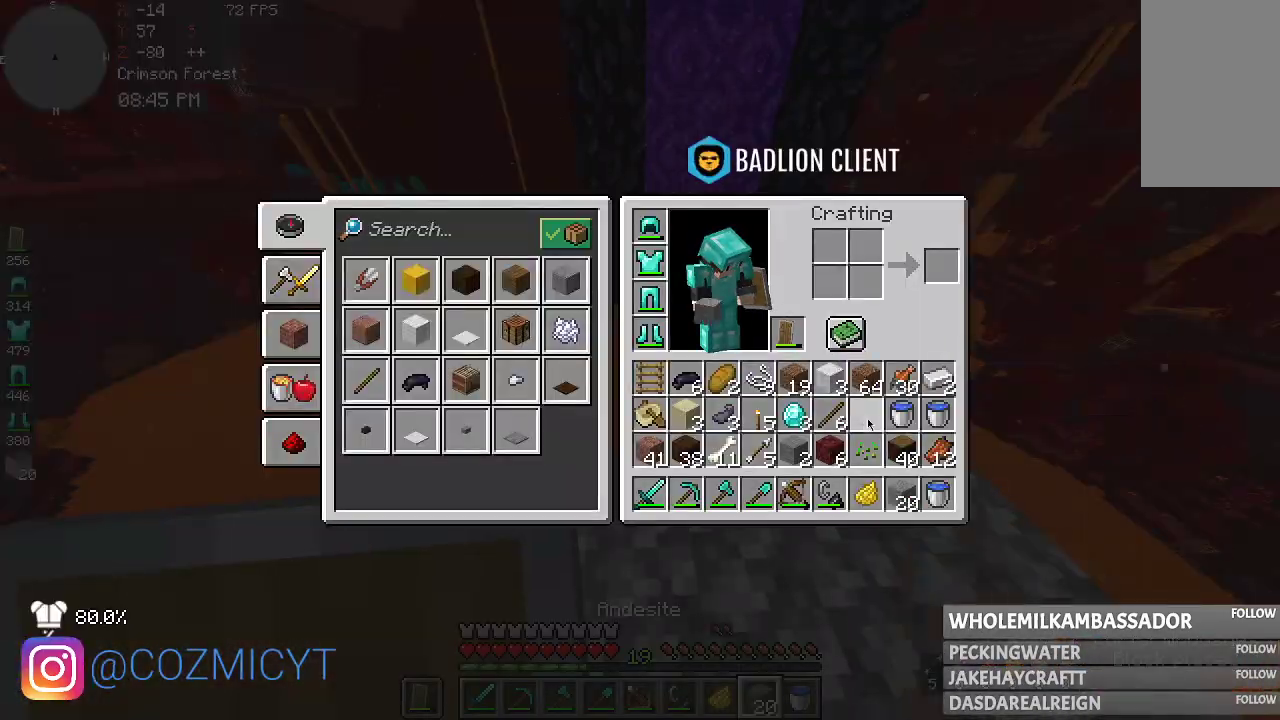
{"keys": [], "mouse": [], "events": [[67, "mouse_left", "down"], [133, "mouse_left", "up"]]}
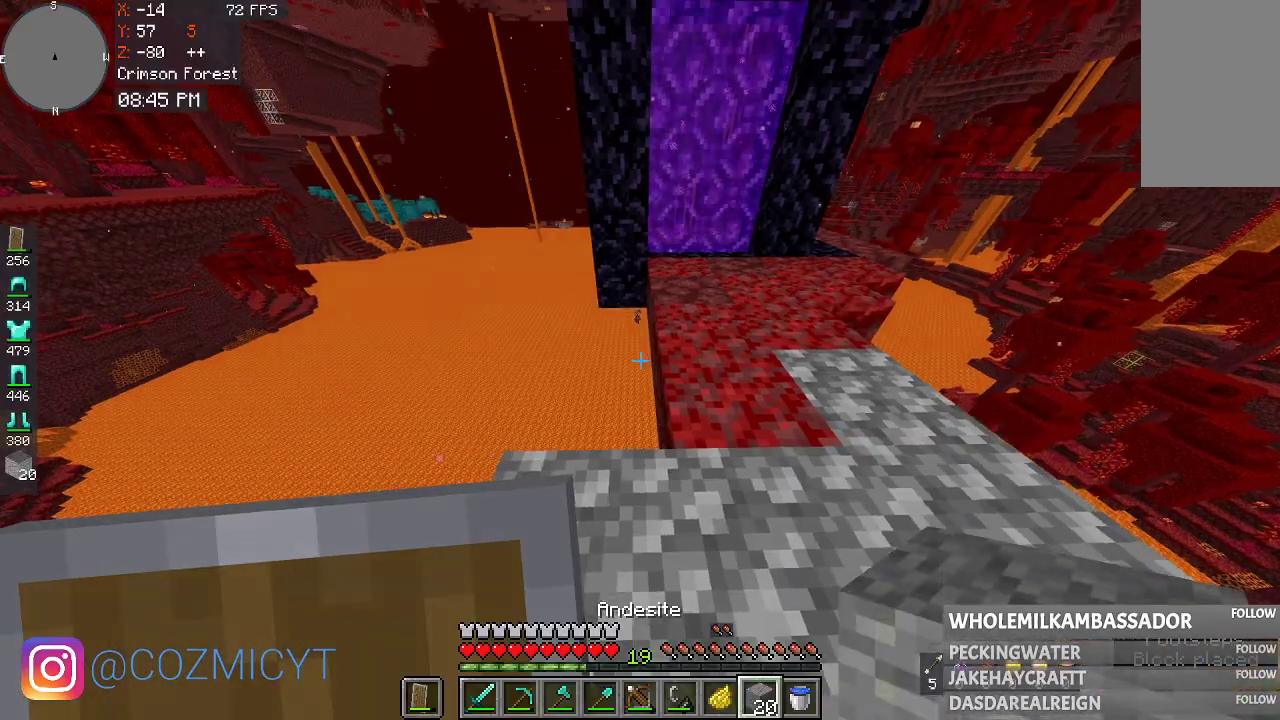
{"keys": ["w"], "mouse": [], "events": [[33, "w", "down"]]}
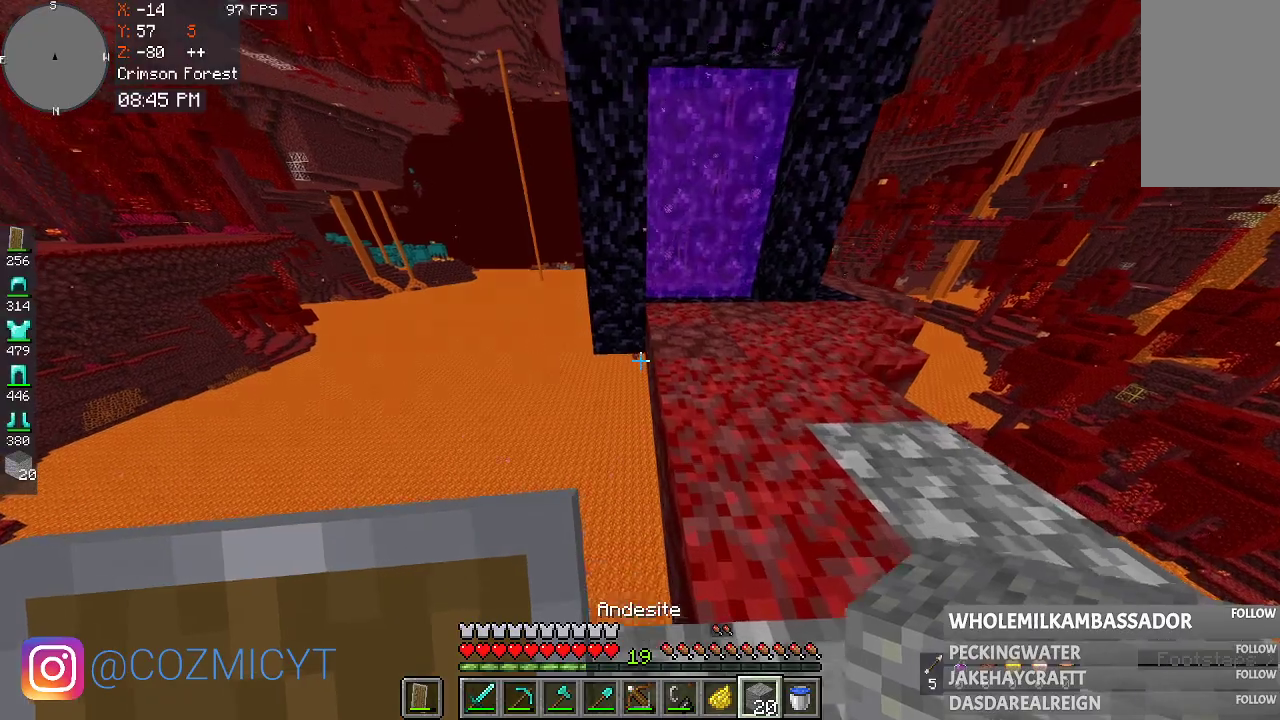
{"keys": ["w"], "mouse": [], "events": [[67, "w", "up"], [233, "a", "down"], [267, "w", "down"], [467, "a", "up"]]}
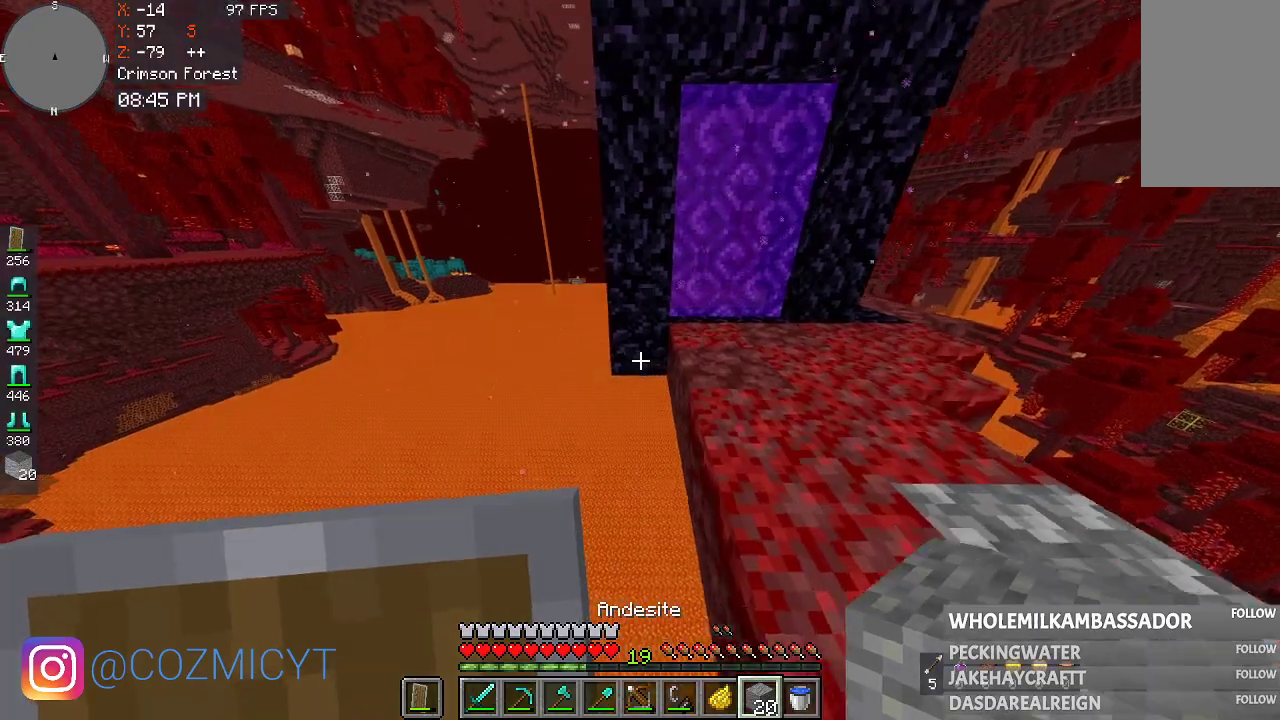
{"keys": ["s"], "mouse": ["right"], "events": [[167, "w", "up"], [200, "mouse_right", "down"], [367, "mouse_right", "up"], [400, "s", "down"], [500, "mouse_right", "down"]]}
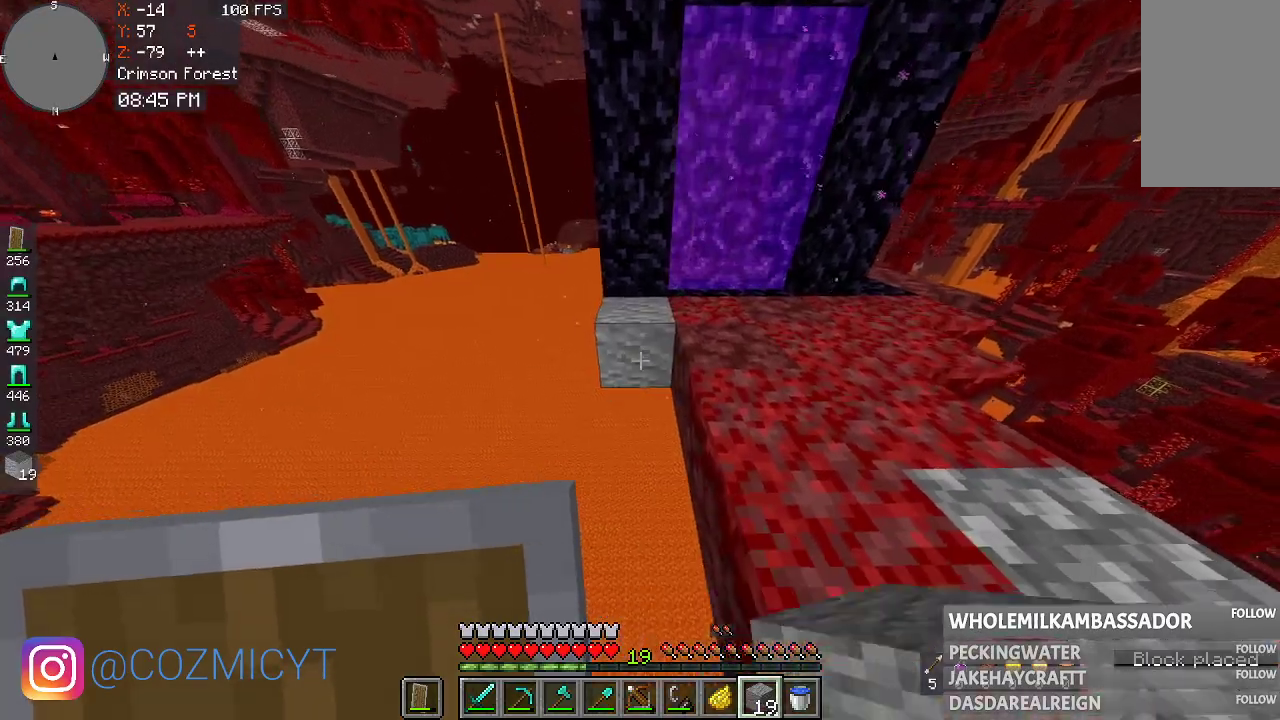
{"keys": ["s"], "mouse": ["right"], "events": [[200, "mouse_right", "up"], [400, "mouse_right", "down"]]}
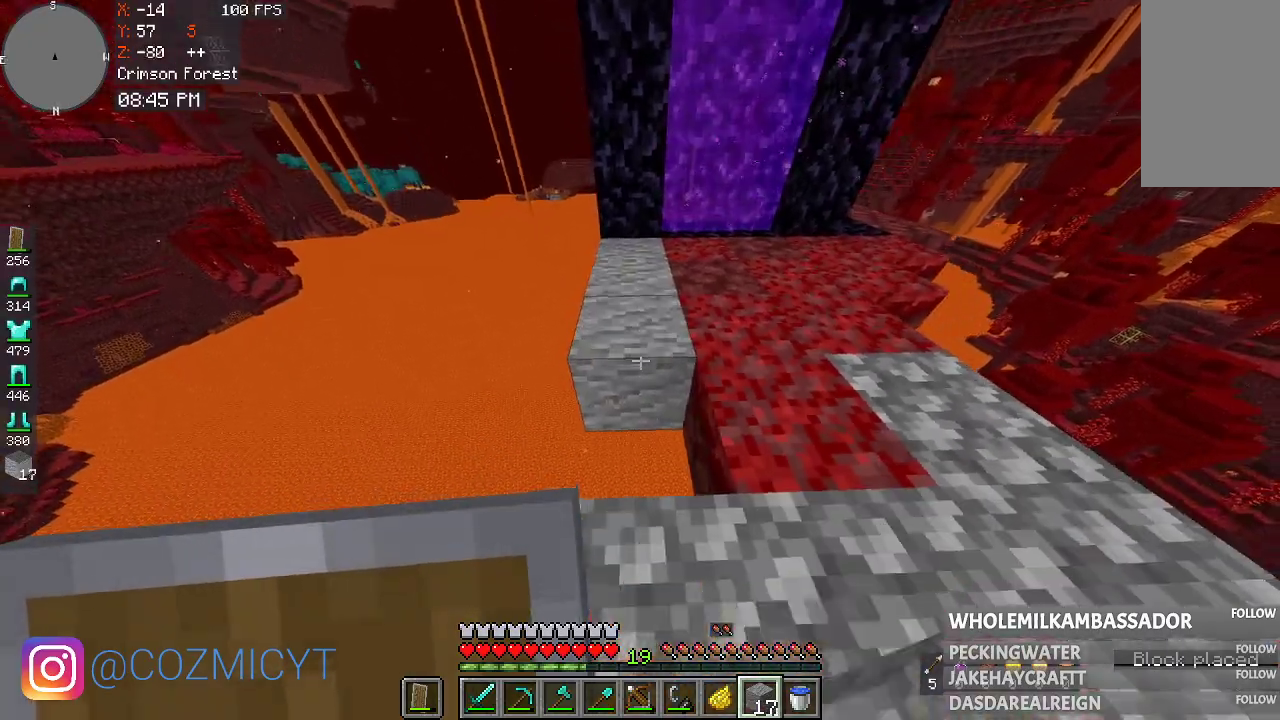
{"keys": [], "mouse": ["right"], "events": [[100, "mouse_right", "up"], [167, "s", "up"], [433, "mouse_right", "down"]]}
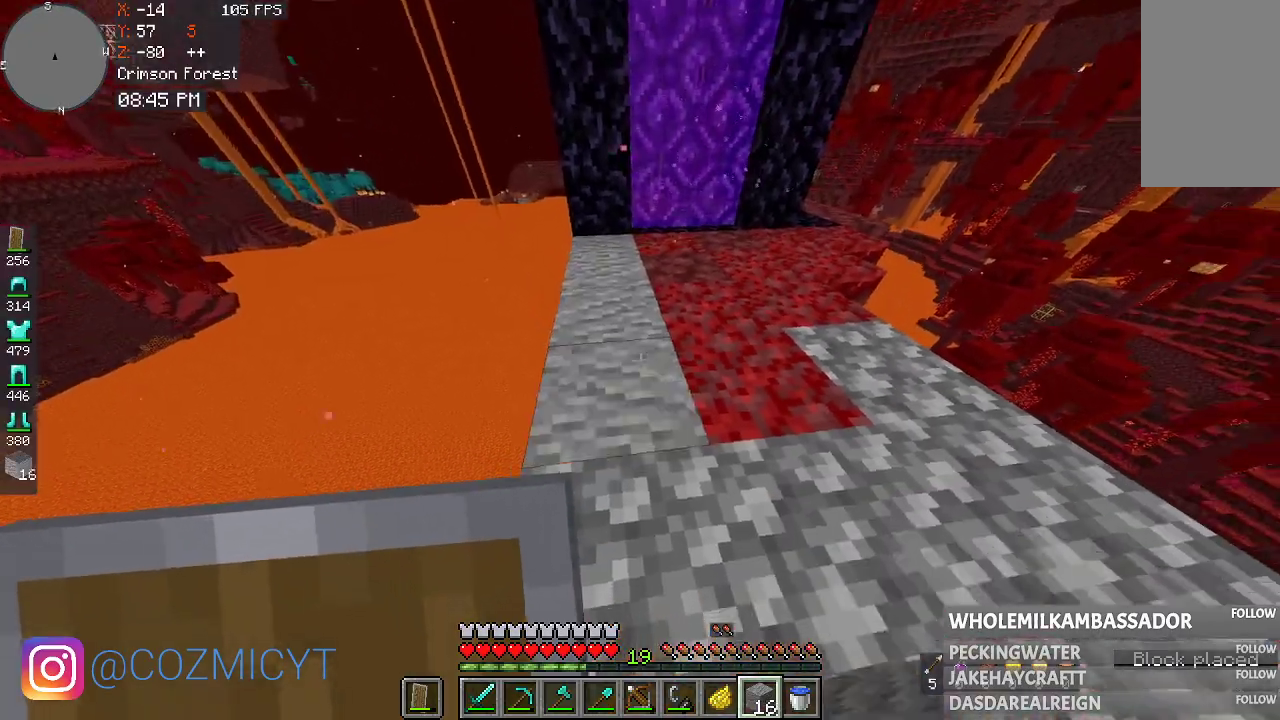
{"keys": ["w"], "mouse": [], "events": [[67, "mouse_right", "up"], [300, "w", "down"]]}
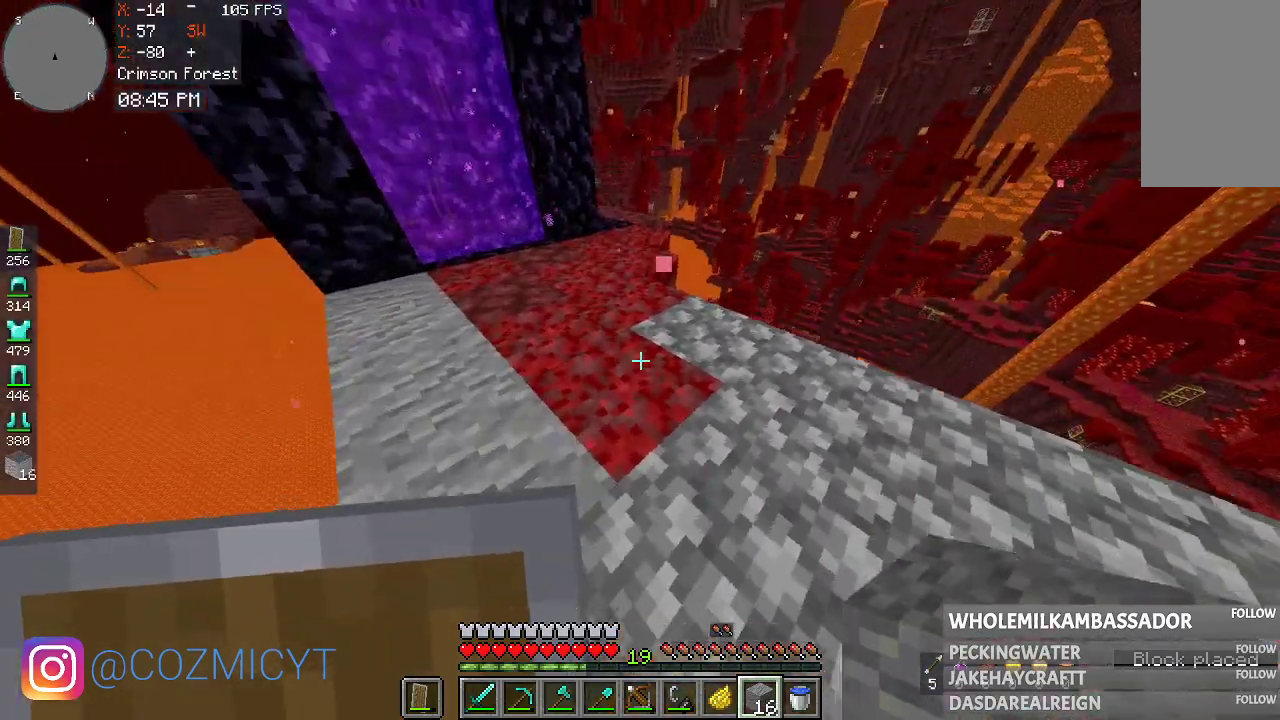
{"keys": [], "mouse": [], "events": [[400, "w", "up"]]}
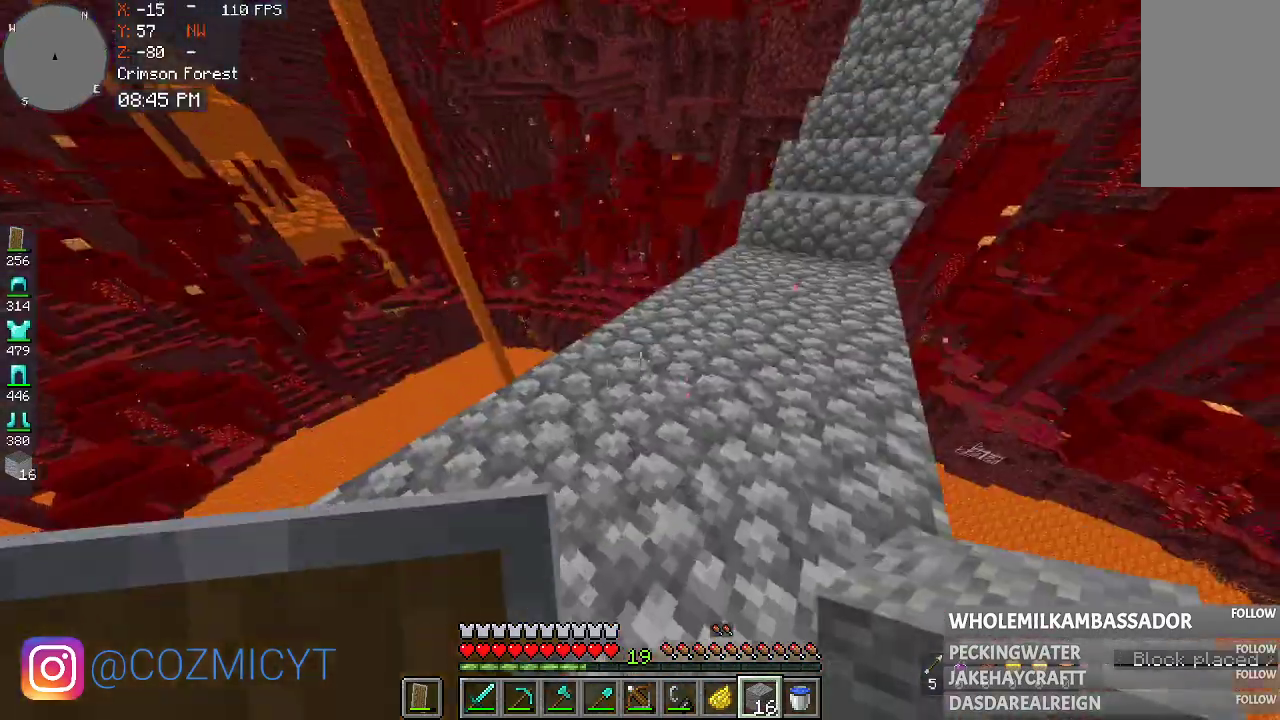
{"keys": ["w"], "mouse": [], "events": [[133, "a", "down"], [400, "a", "up"], [433, "w", "down"]]}